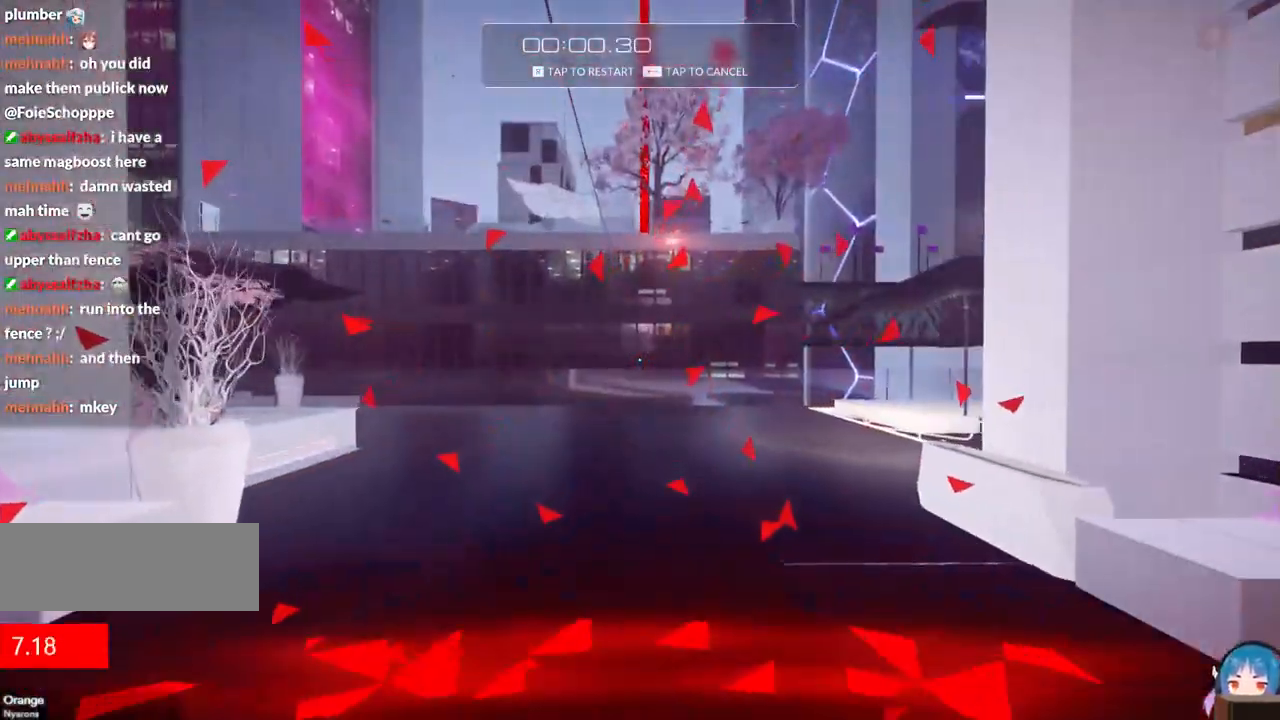
Gameplay with keyboard; each line is a JSON object with the keys held at the frame after it. "events" lists presses ("down") and releases ("up") of "a", "ctrl", "d", "e", "f", "q", "r", "s", "shift" and "w" between this image and that frame as [ms after this image, input, new state], when the widget could be followed in between. No other keys are recorded. Mouse input is not recorded.
{"keys": ["w"], "events": []}
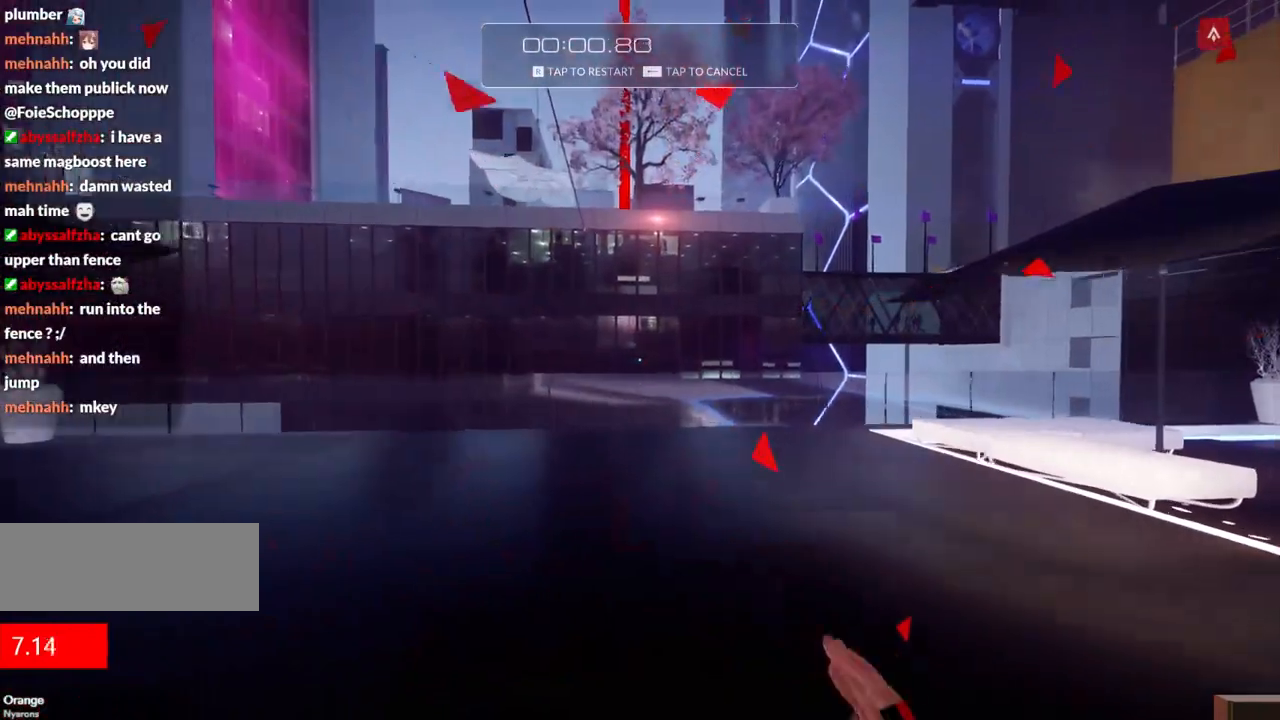
{"keys": ["w"], "events": []}
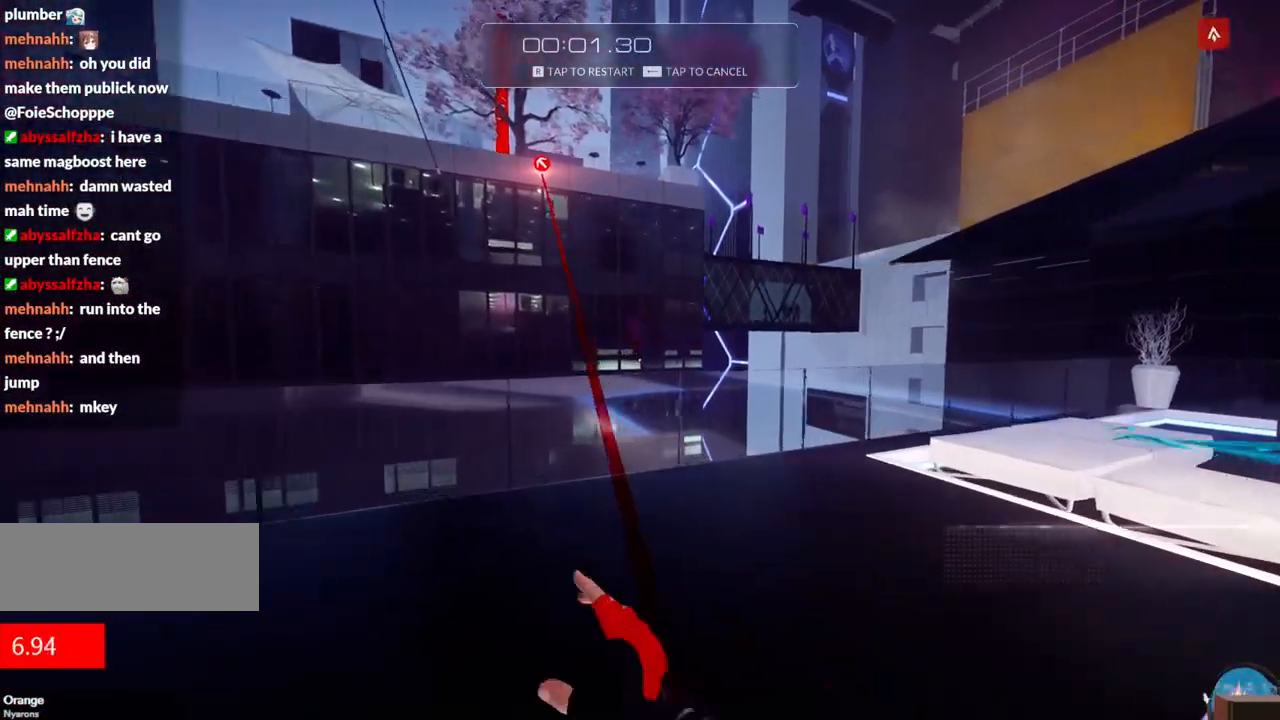
{"keys": ["w"], "events": []}
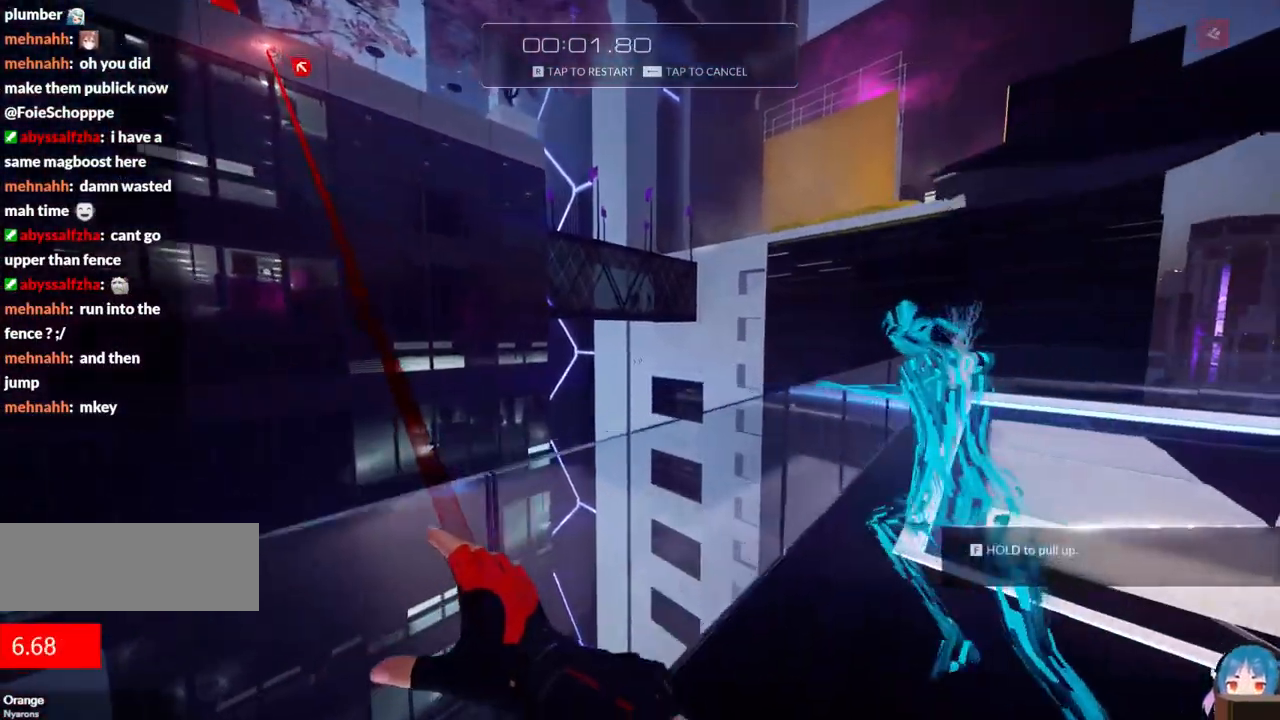
{"keys": ["w"], "events": [[117, "f", "down"], [167, "f", "up"], [267, "f", "down"], [300, "f", "up"], [400, "f", "down"], [500, "f", "up"]]}
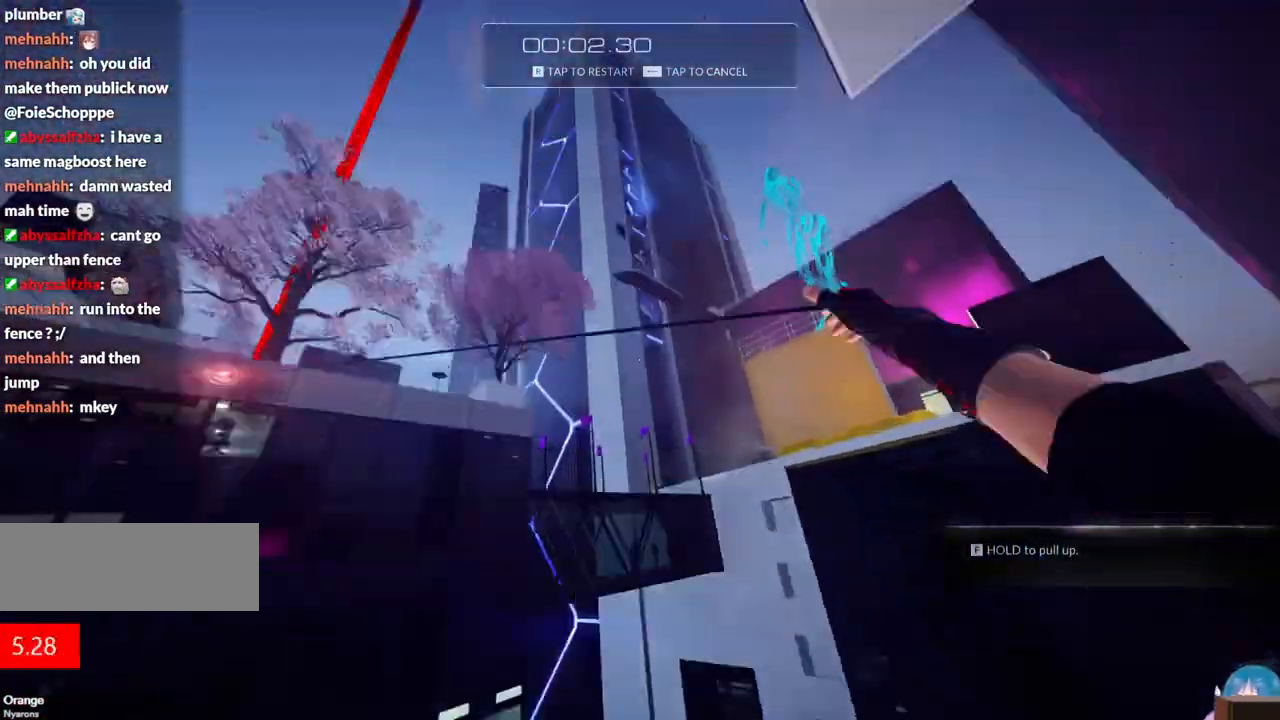
{"keys": ["w"], "events": []}
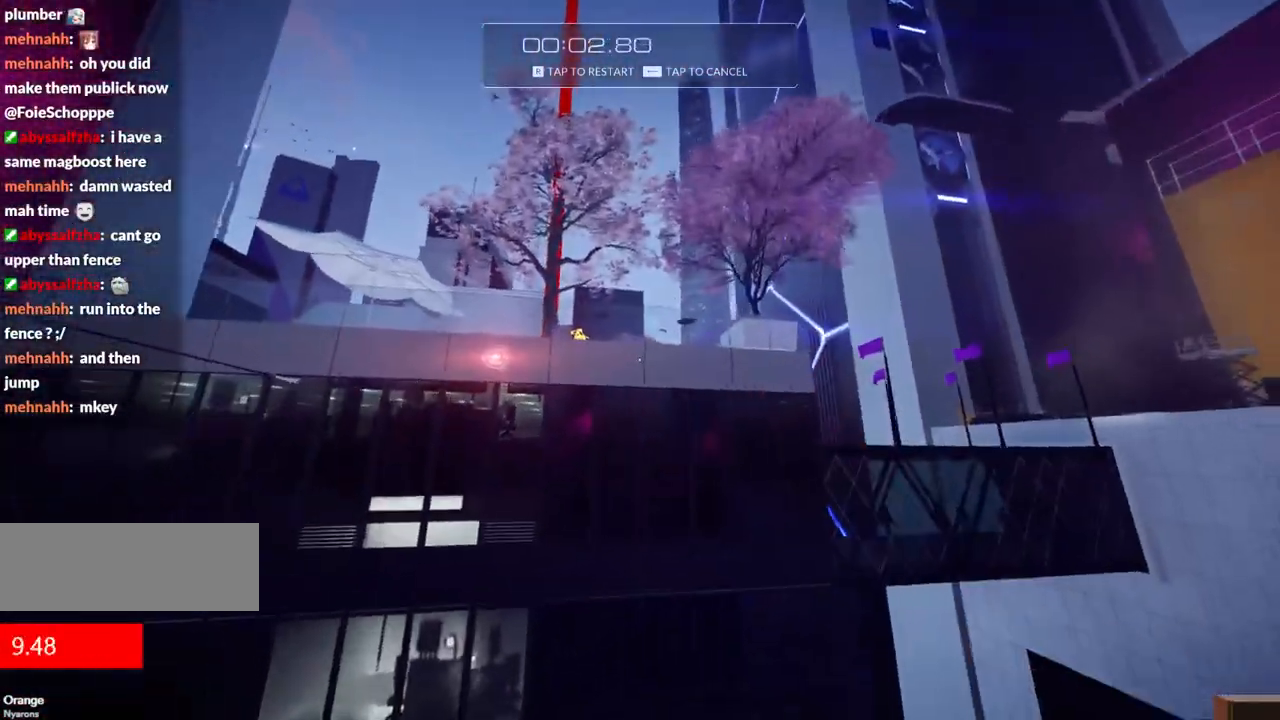
{"keys": ["w"], "events": [[100, "r", "down"], [250, "r", "up"]]}
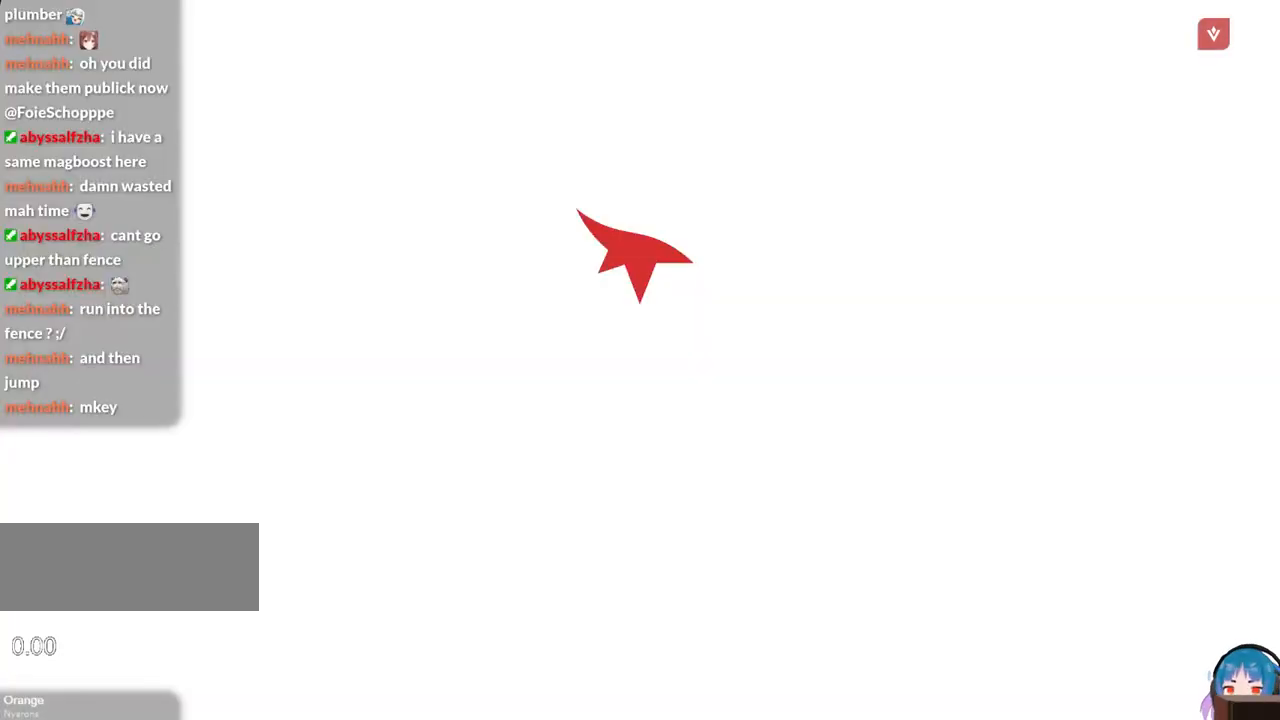
{"keys": ["w"], "events": [[67, "shift", "down"], [167, "shift", "up"], [267, "shift", "down"], [350, "shift", "up"], [450, "shift", "down"], [500, "shift", "up"]]}
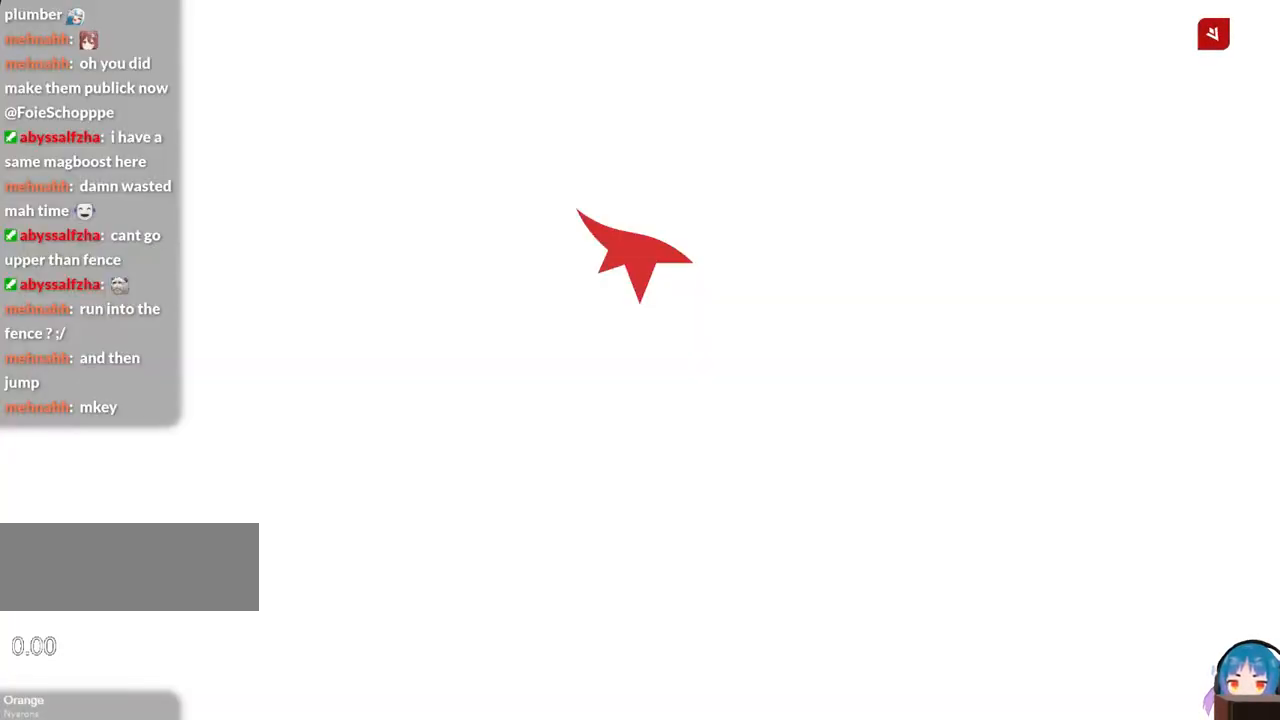
{"keys": ["w"], "events": [[84, "shift", "down"], [134, "shift", "up"]]}
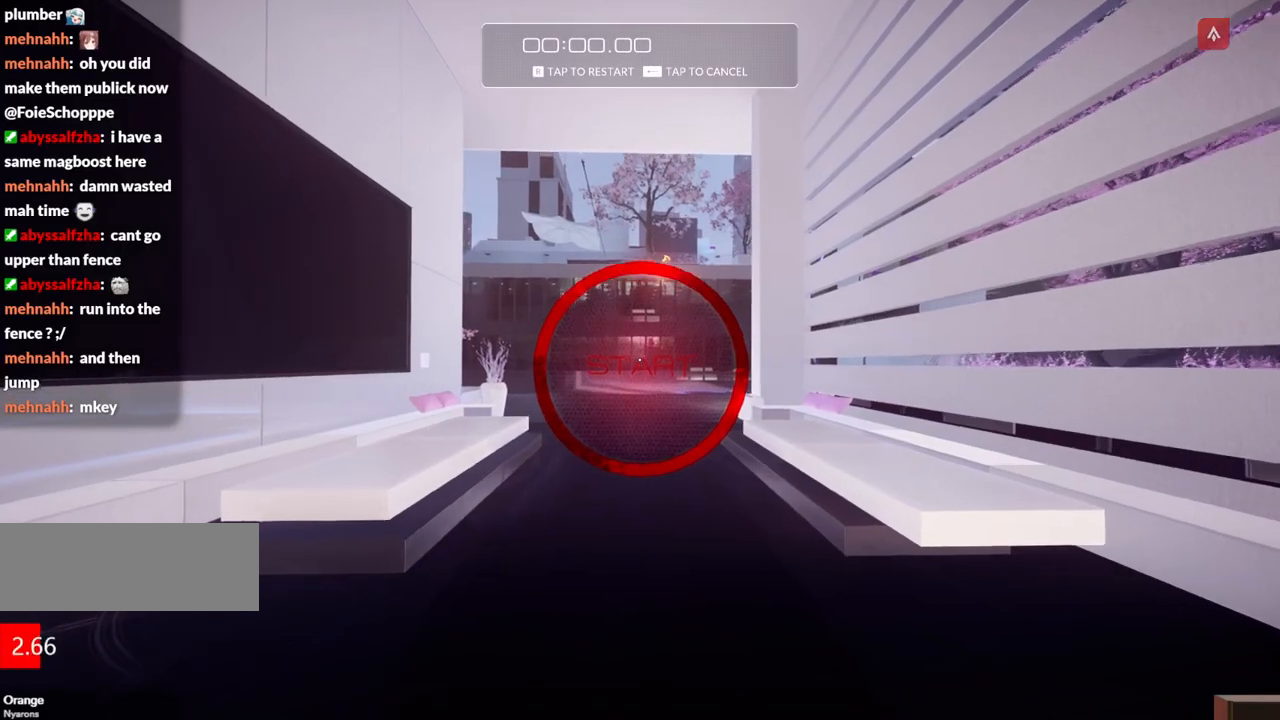
{"keys": ["w"], "events": [[100, "shift", "down"], [250, "shift", "up"]]}
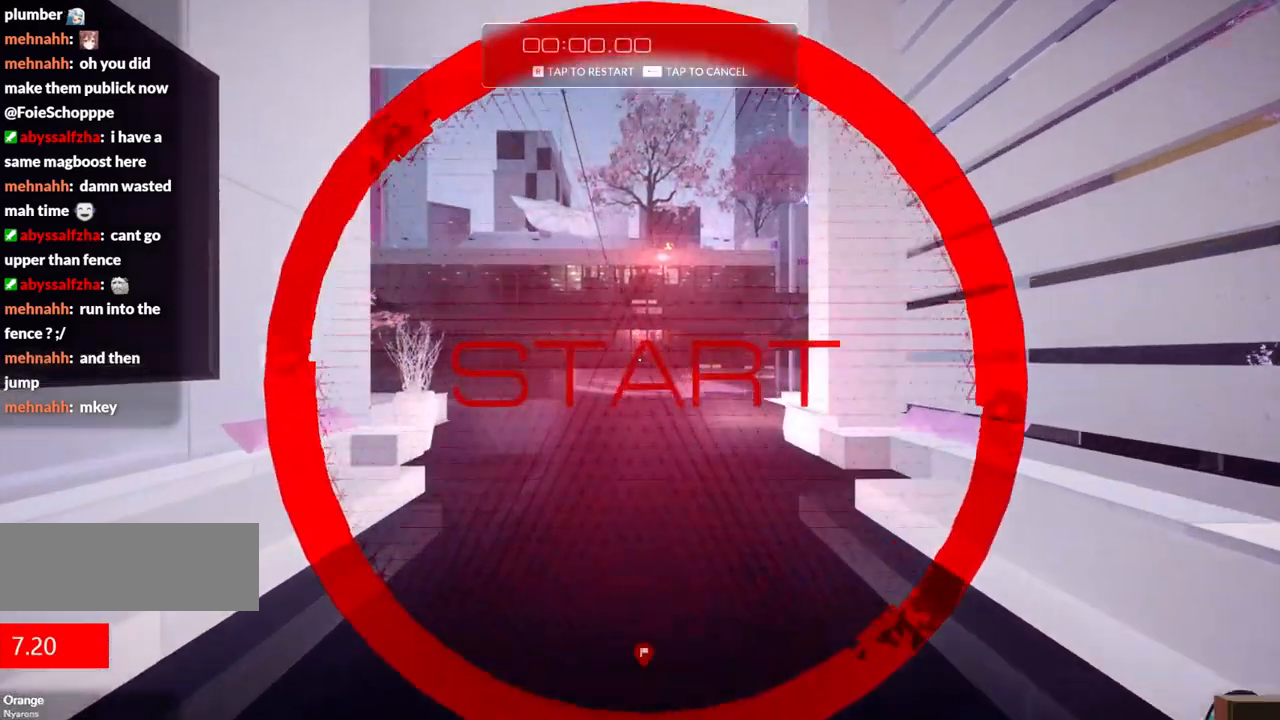
{"keys": ["w"], "events": []}
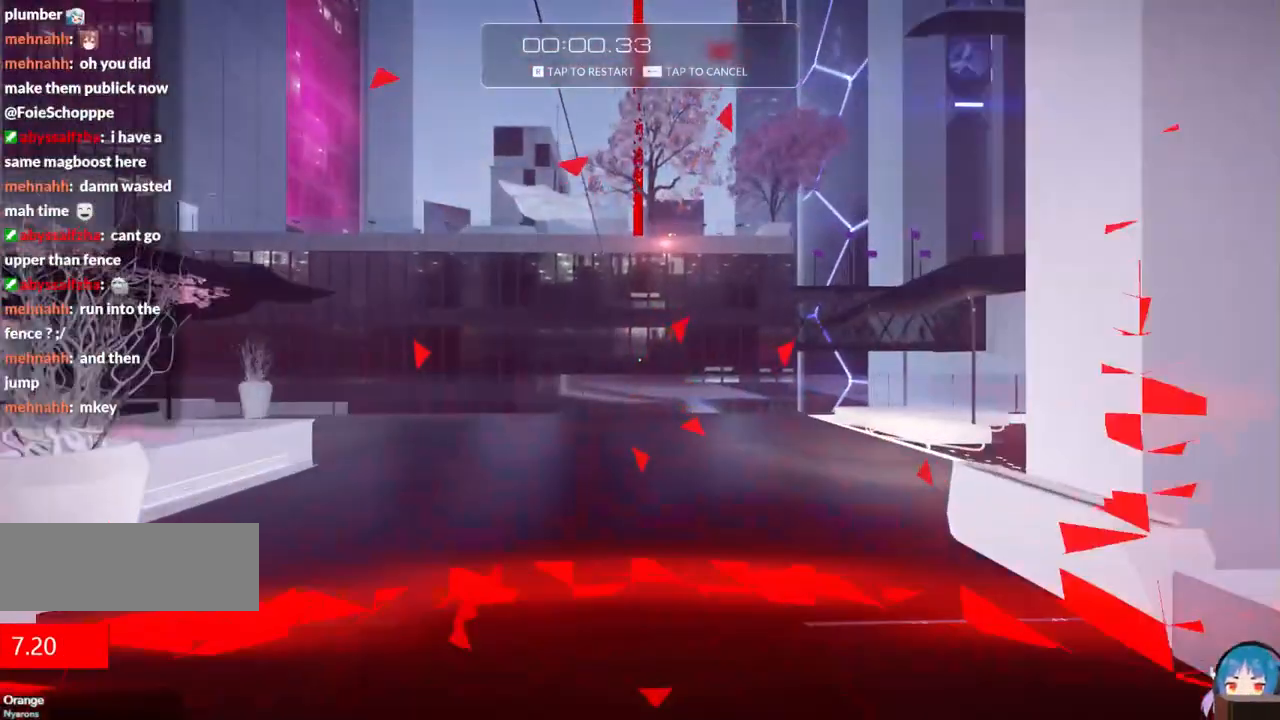
{"keys": ["w"], "events": []}
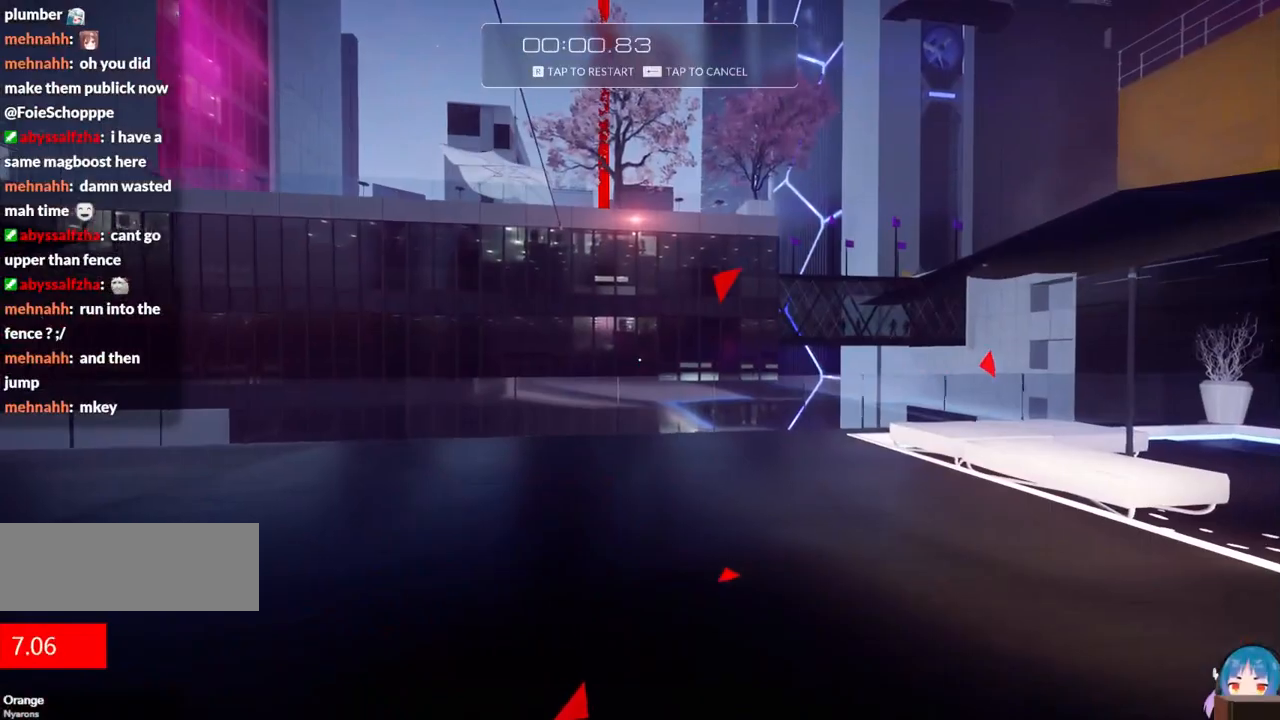
{"keys": ["w"], "events": []}
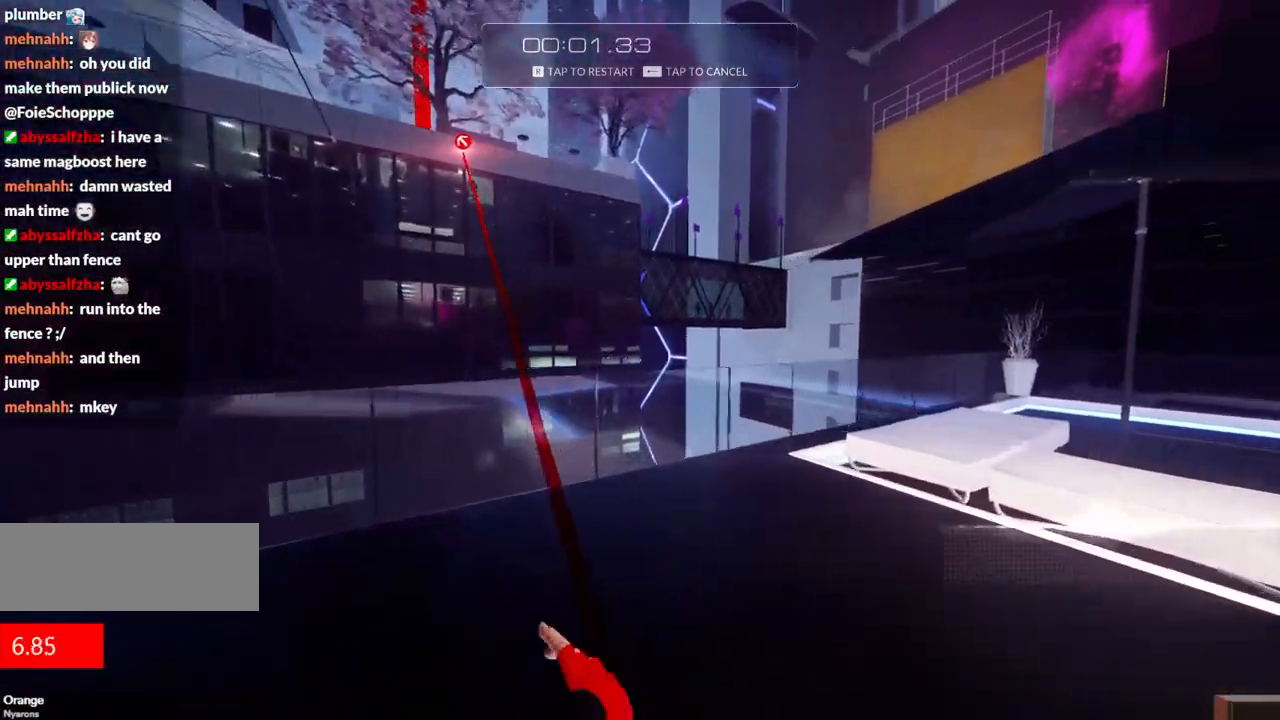
{"keys": ["w"], "events": []}
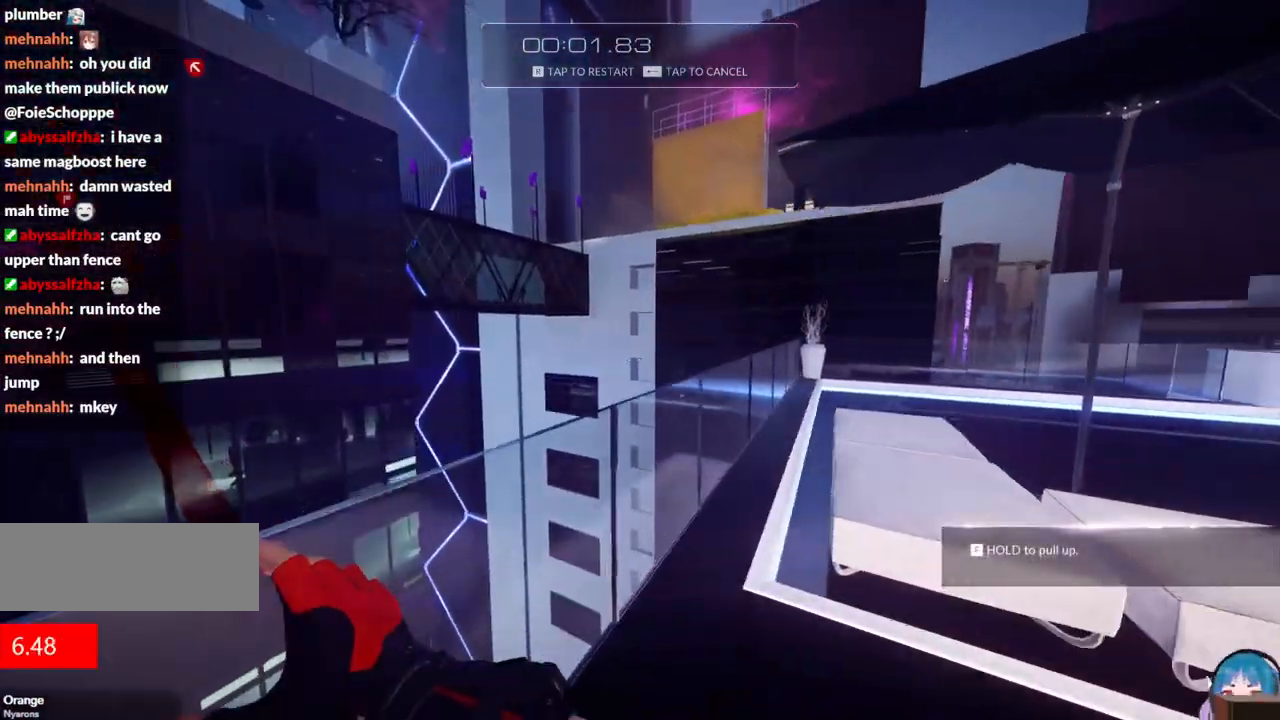
{"keys": ["w"], "events": [[134, "f", "down"], [234, "f", "up"], [417, "f", "down"], [467, "f", "up"]]}
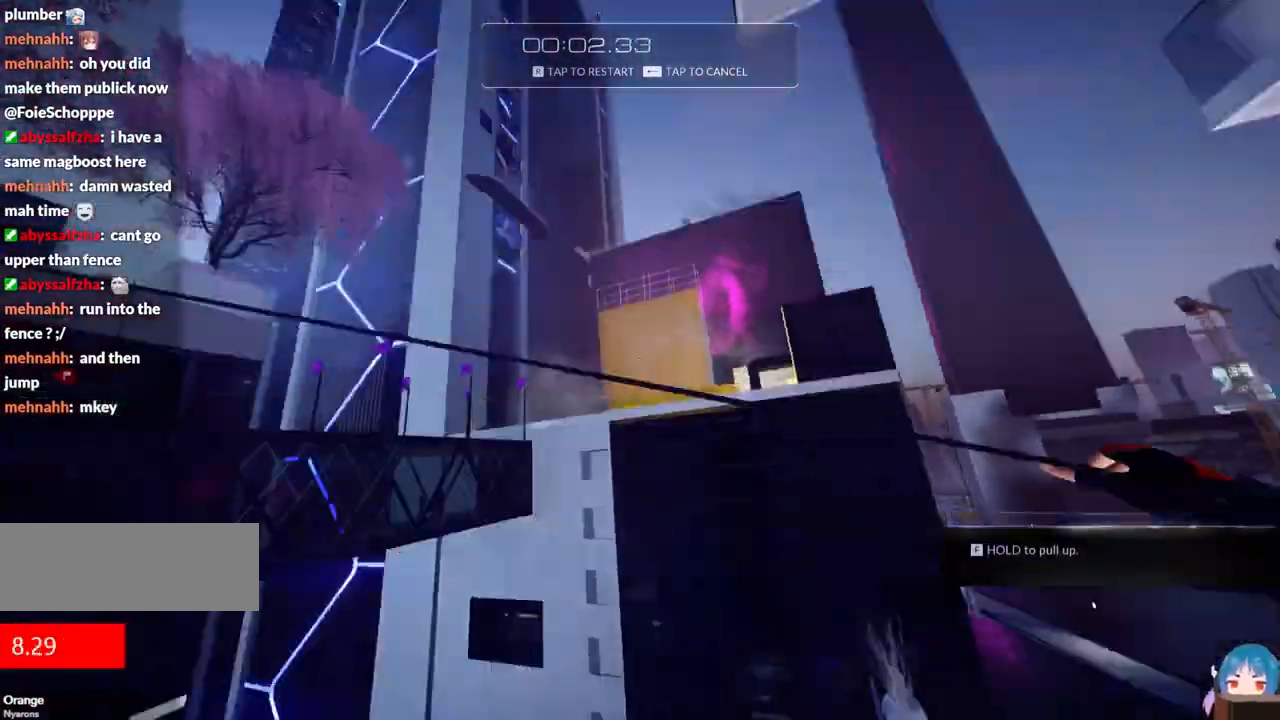
{"keys": ["w"], "events": []}
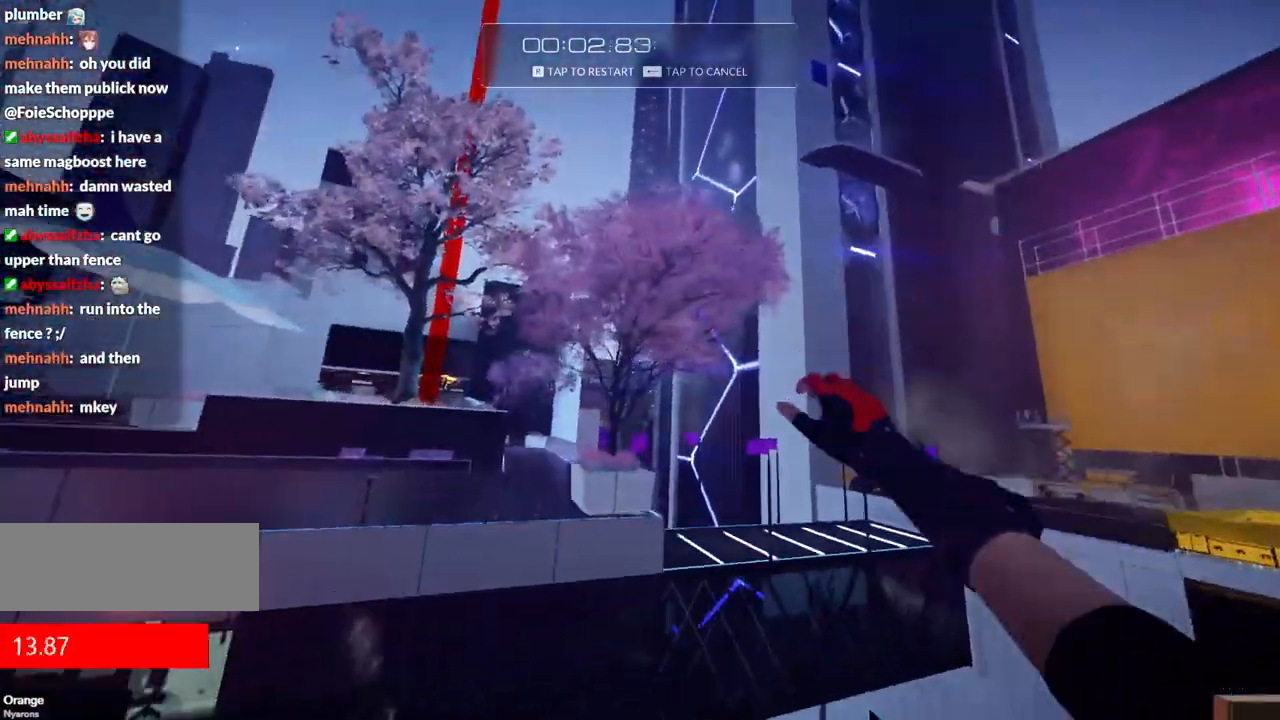
{"keys": ["w"], "events": []}
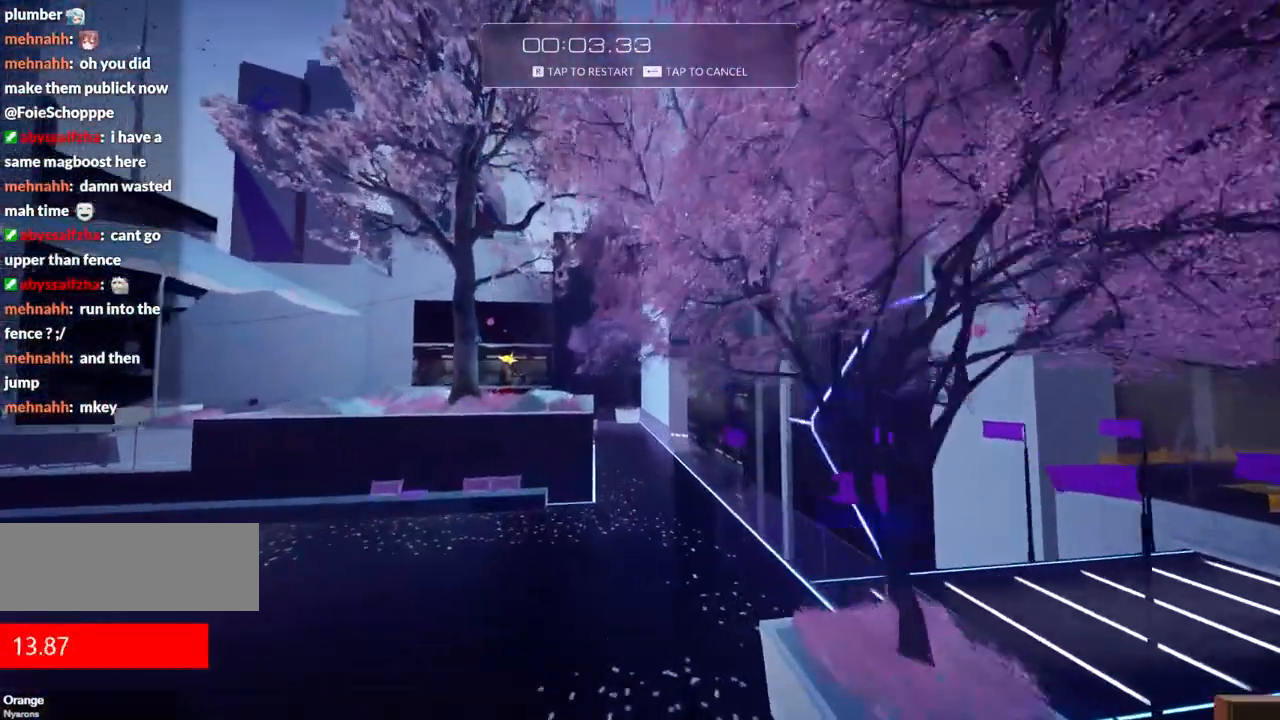
{"keys": ["w"], "events": []}
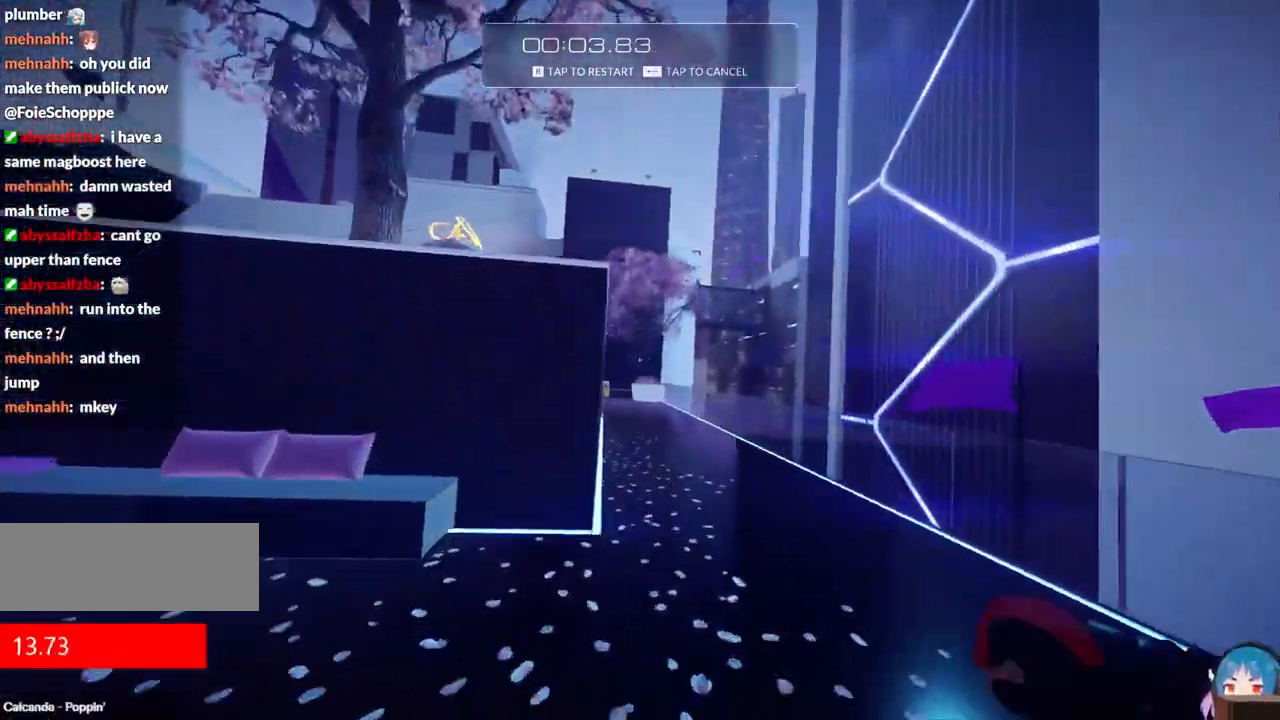
{"keys": ["w"], "events": []}
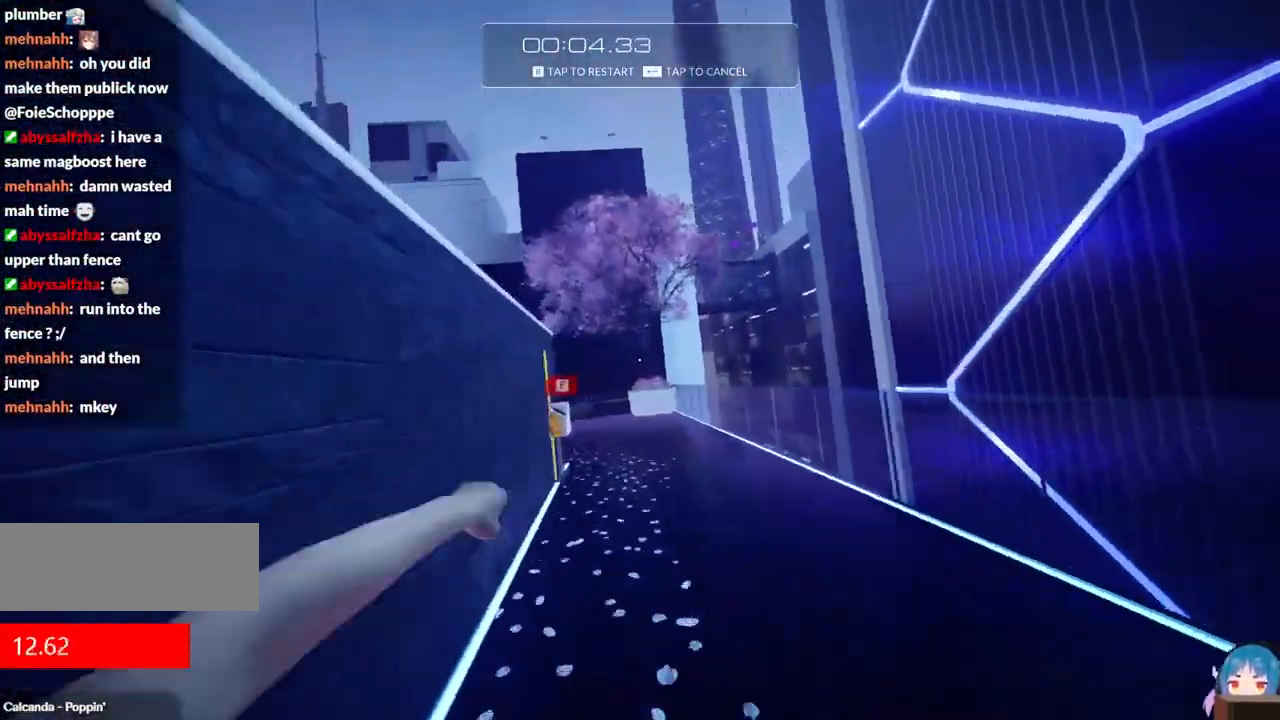
{"keys": ["w"], "events": []}
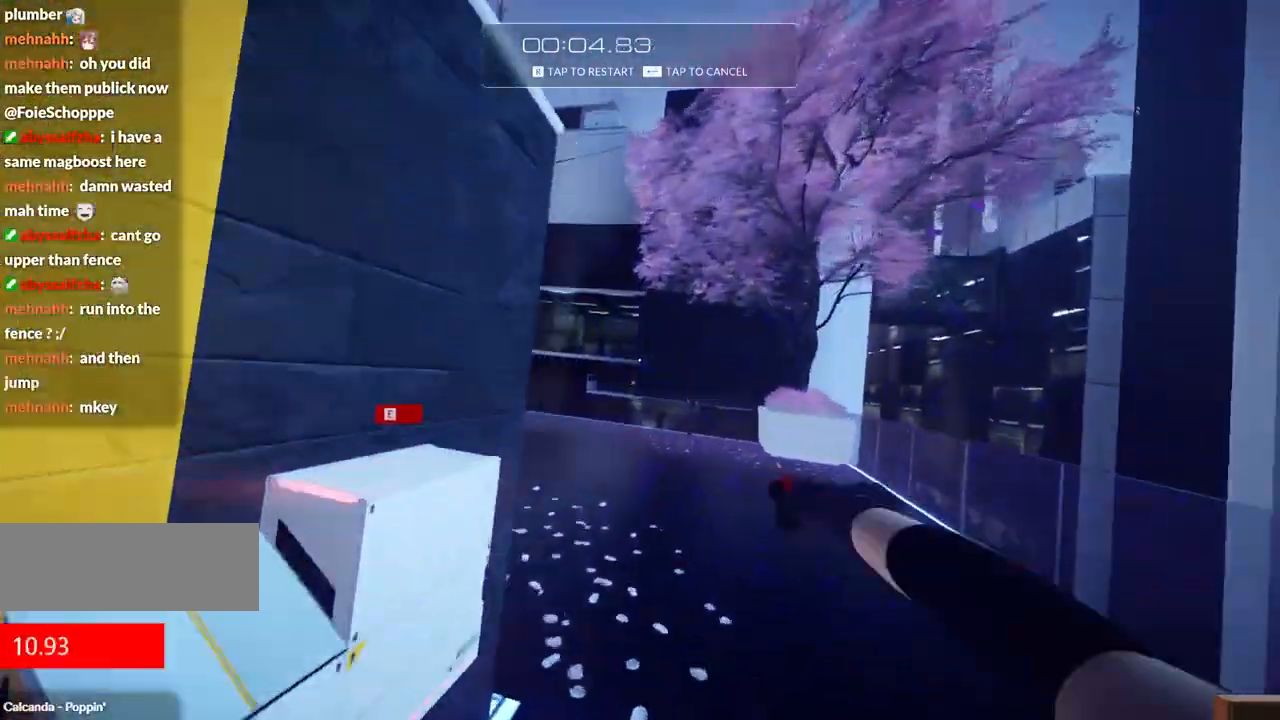
{"keys": ["w"], "events": []}
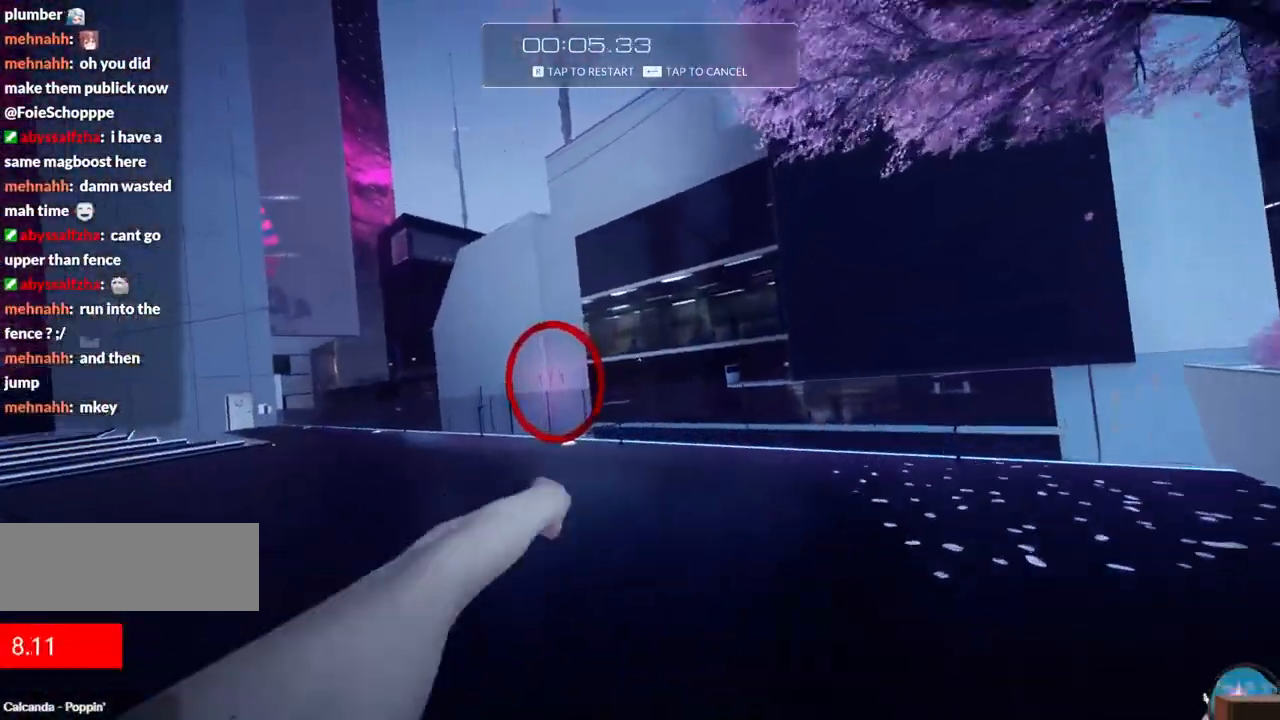
{"keys": ["r", "w"], "events": [[484, "r", "down"]]}
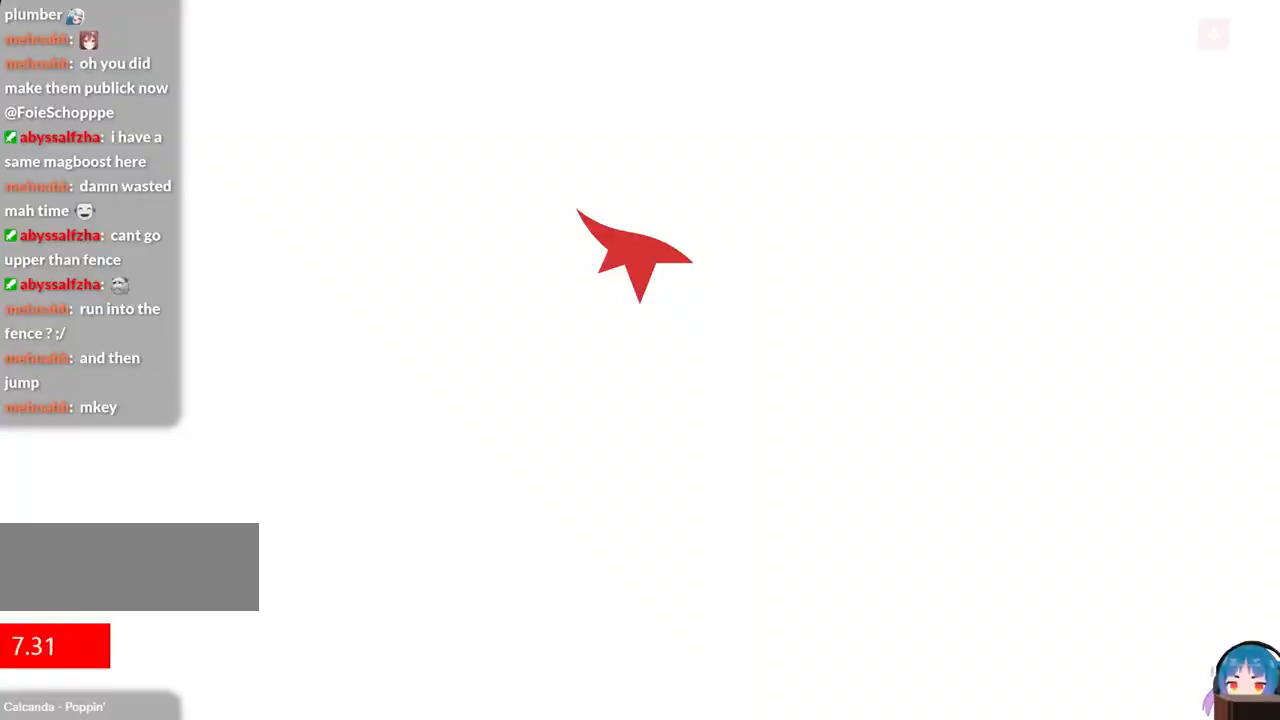
{"keys": ["w"], "events": [[117, "r", "up"]]}
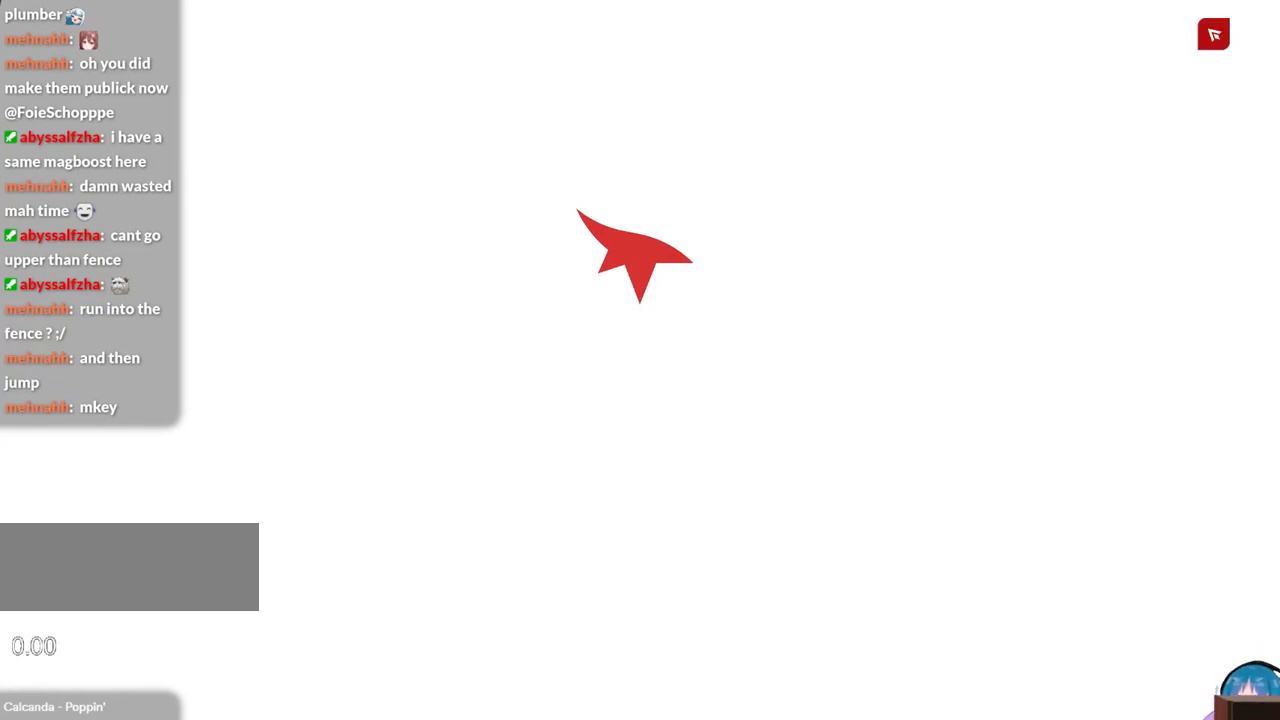
{"keys": ["w"], "events": []}
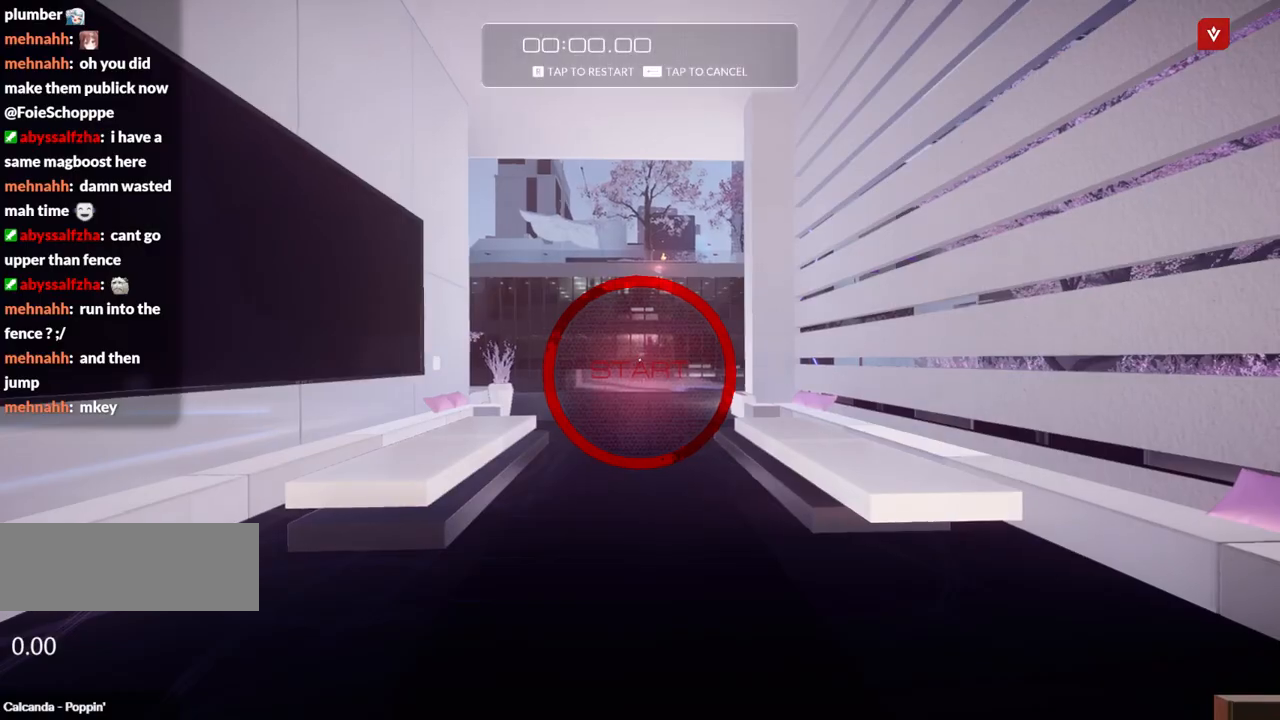
{"keys": ["w"], "events": [[300, "shift", "down"], [484, "shift", "up"]]}
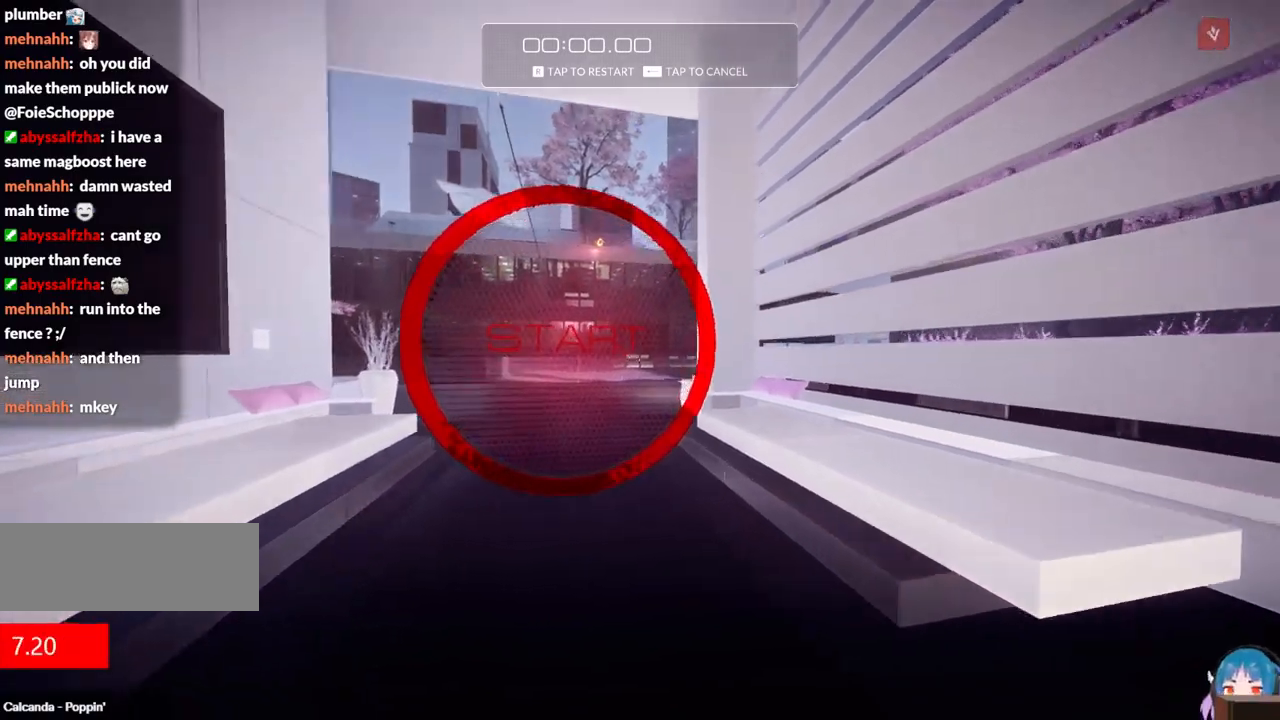
{"keys": ["w"], "events": []}
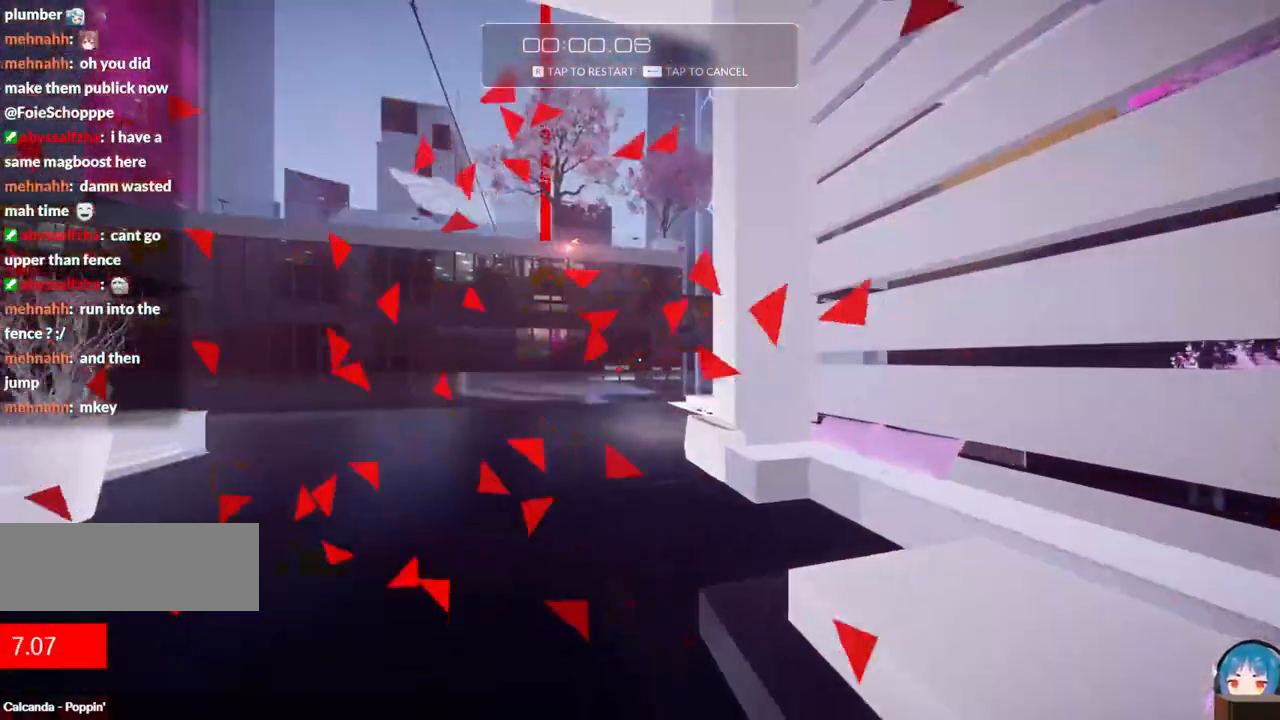
{"keys": ["w"], "events": []}
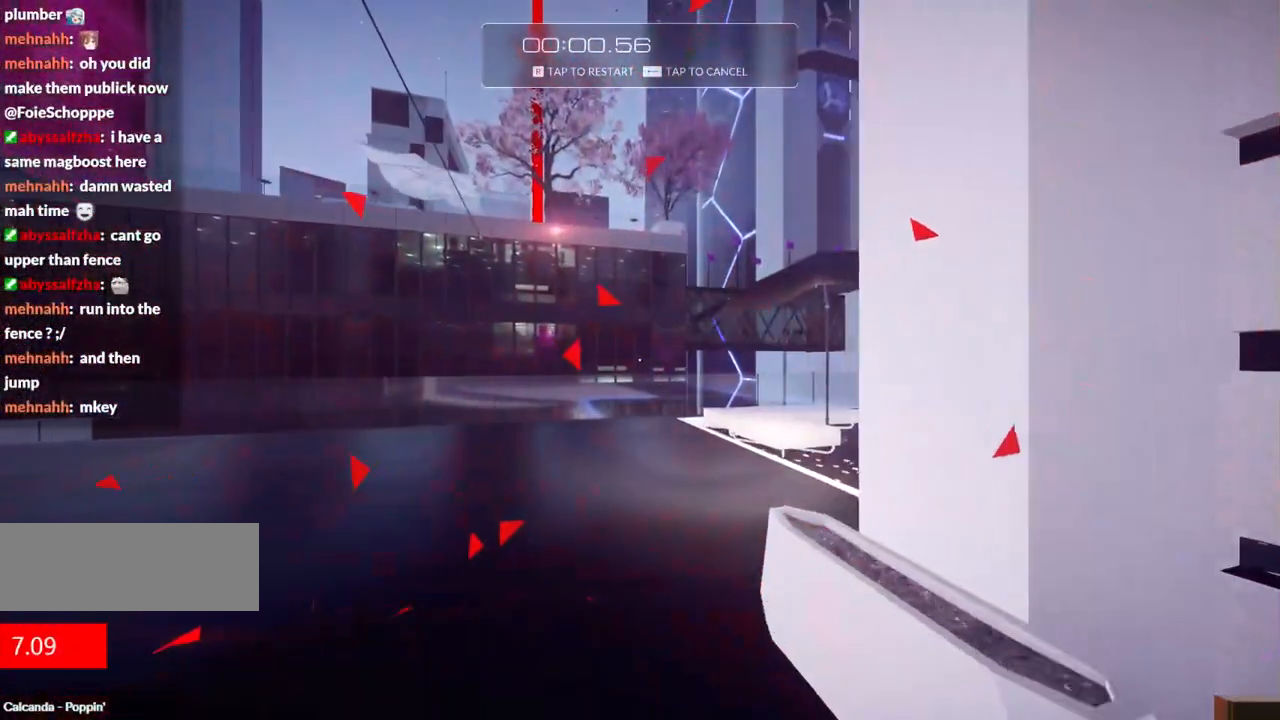
{"keys": ["w"], "events": []}